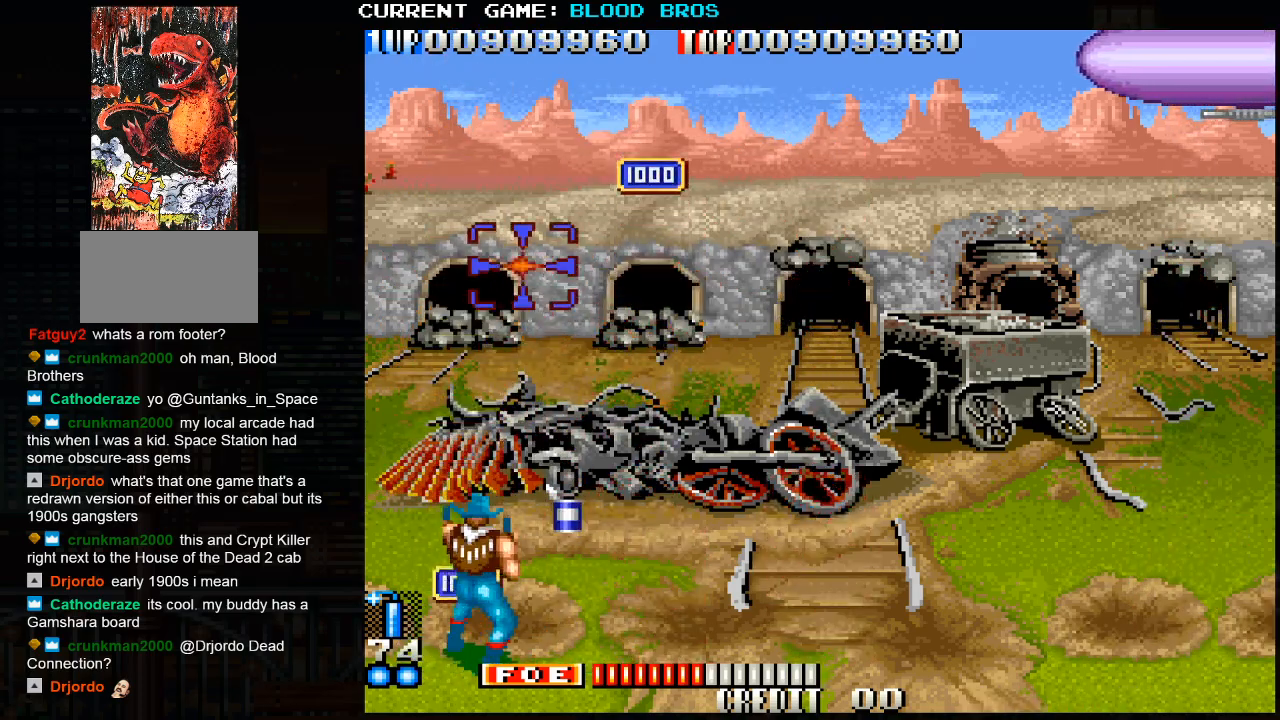
Gameplay with a controller (arcade stick); each line is a JSON object with the inputs held at the frame after it. "events" lists button and stick changes between this image and that frame as [ms after this image, input, new state], when the widget could be followed in between. Not read: HP L3 LP MP R3.
{"buttons": ["SQUARE"], "left_stick": "center", "events": [[50, "SQUARE", "up"], [67, "SQUARE", "down"], [83, "left_stick", "down"], [133, "SQUARE", "up"], [167, "left_stick", "center"], [200, "SQUARE", "down"], [217, "left_stick", "up"], [233, "SQUARE", "up"], [267, "SQUARE", "down"], [300, "left_stick", "up-left"], [333, "SQUARE", "up"], [400, "SQUARE", "down"], [433, "SQUARE", "up"], [450, "SQUARE", "down"], [483, "left_stick", "center"]]}
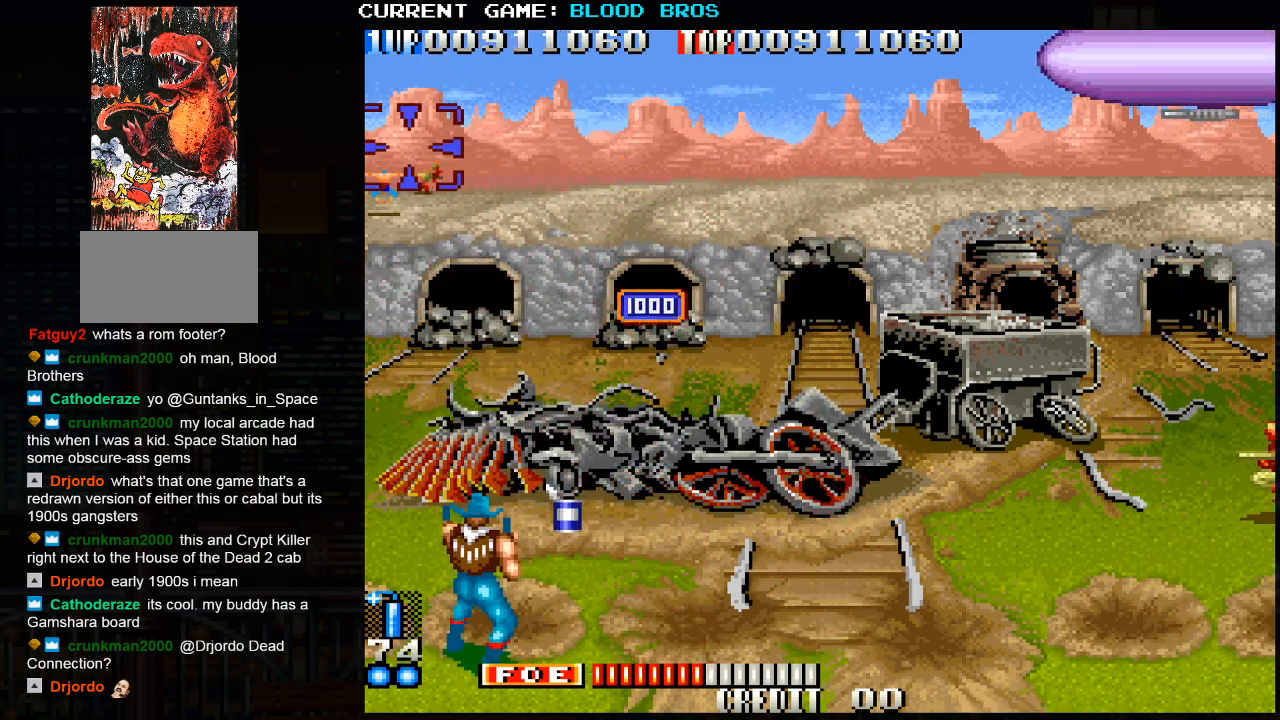
{"buttons": [], "left_stick": "right", "events": [[17, "SQUARE", "up"], [83, "SQUARE", "down"], [117, "left_stick", "down"], [133, "SQUARE", "up"], [150, "SQUARE", "down"], [183, "left_stick", "center"], [217, "SQUARE", "up"], [267, "SQUARE", "down"], [317, "SQUARE", "up"], [317, "left_stick", "right"], [350, "SQUARE", "down"], [433, "SQUARE", "up"]]}
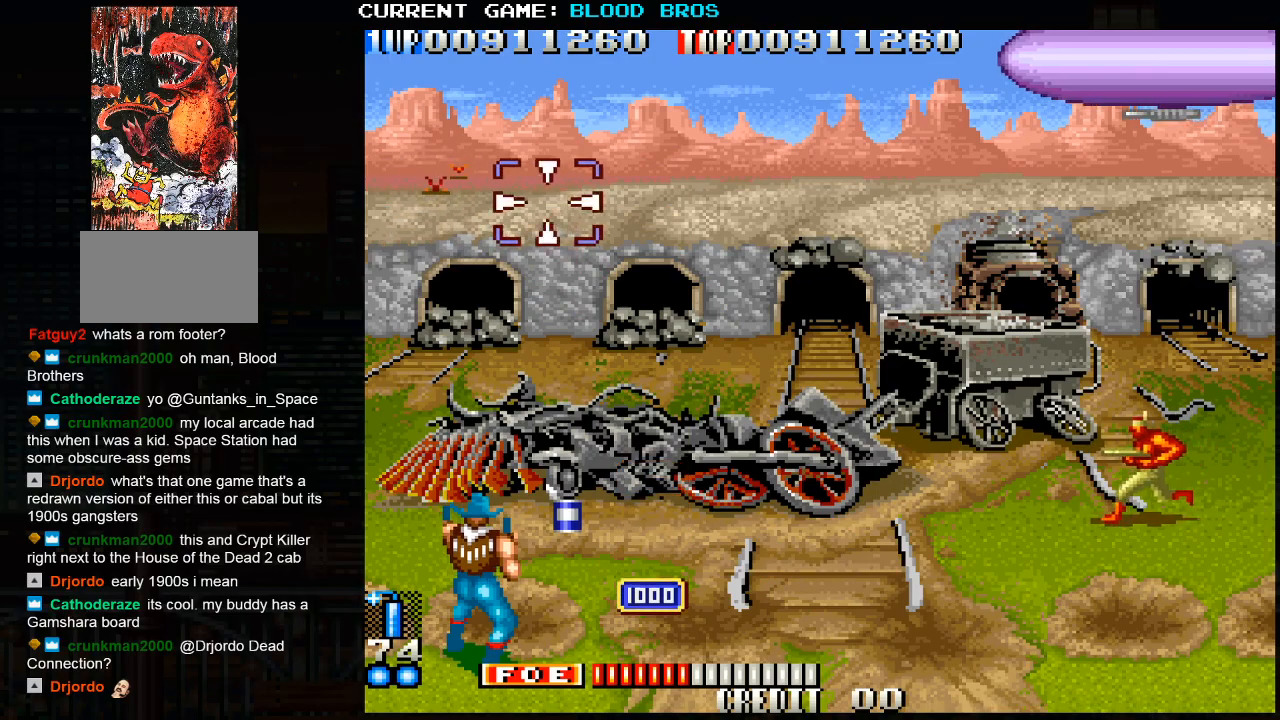
{"buttons": [], "left_stick": "down-right", "events": [[200, "left_stick", "down-right"]]}
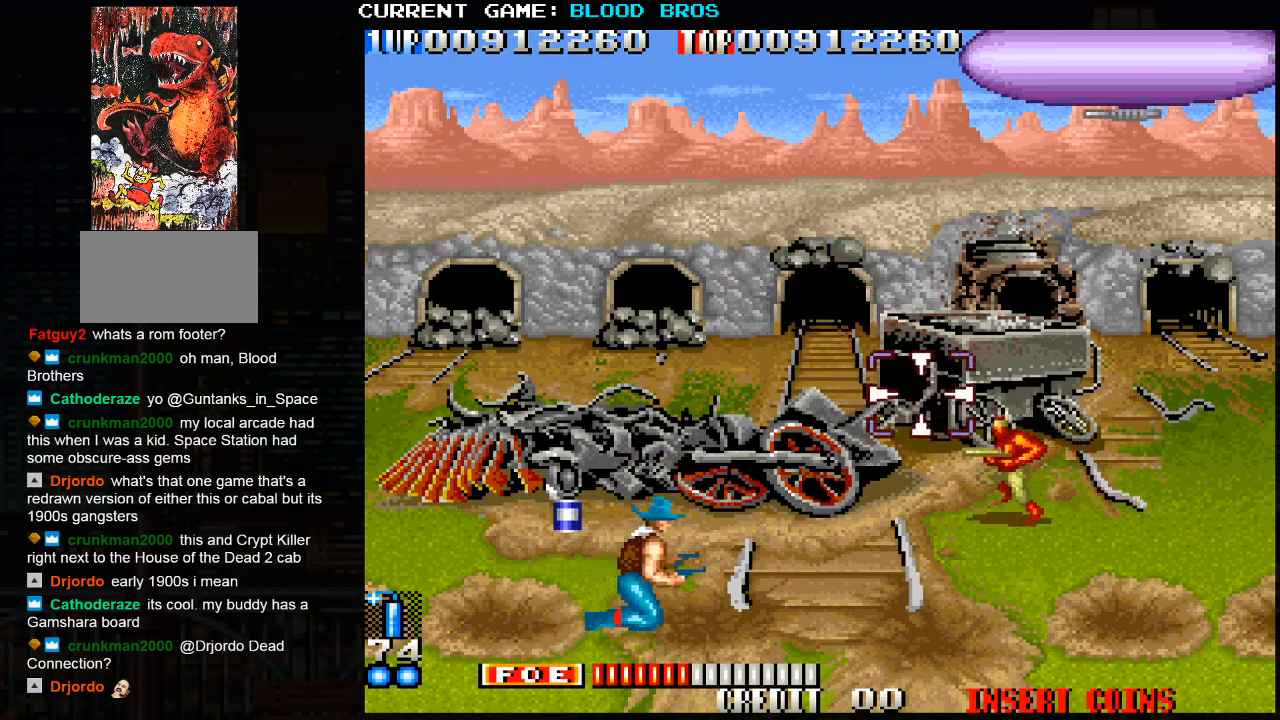
{"buttons": [], "left_stick": "up", "events": [[67, "SQUARE", "down"], [100, "left_stick", "center"], [150, "SQUARE", "up"], [167, "SQUARE", "down"], [167, "left_stick", "up"], [233, "SQUARE", "up"], [267, "SQUARE", "down"], [317, "SQUARE", "up"]]}
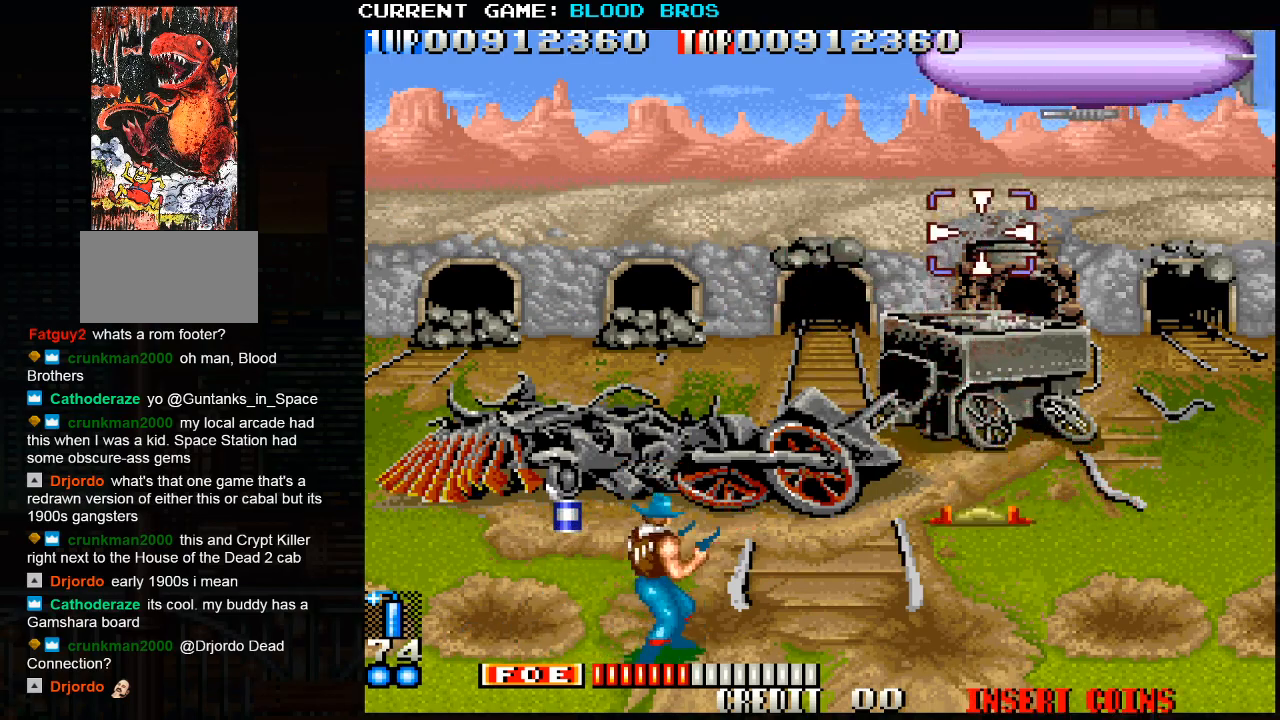
{"buttons": ["SQUARE"], "left_stick": "center", "events": [[217, "SQUARE", "down"], [267, "SQUARE", "up"], [317, "SQUARE", "down"], [333, "left_stick", "center"], [367, "SQUARE", "up"], [400, "SQUARE", "down"], [450, "SQUARE", "up"], [483, "SQUARE", "down"]]}
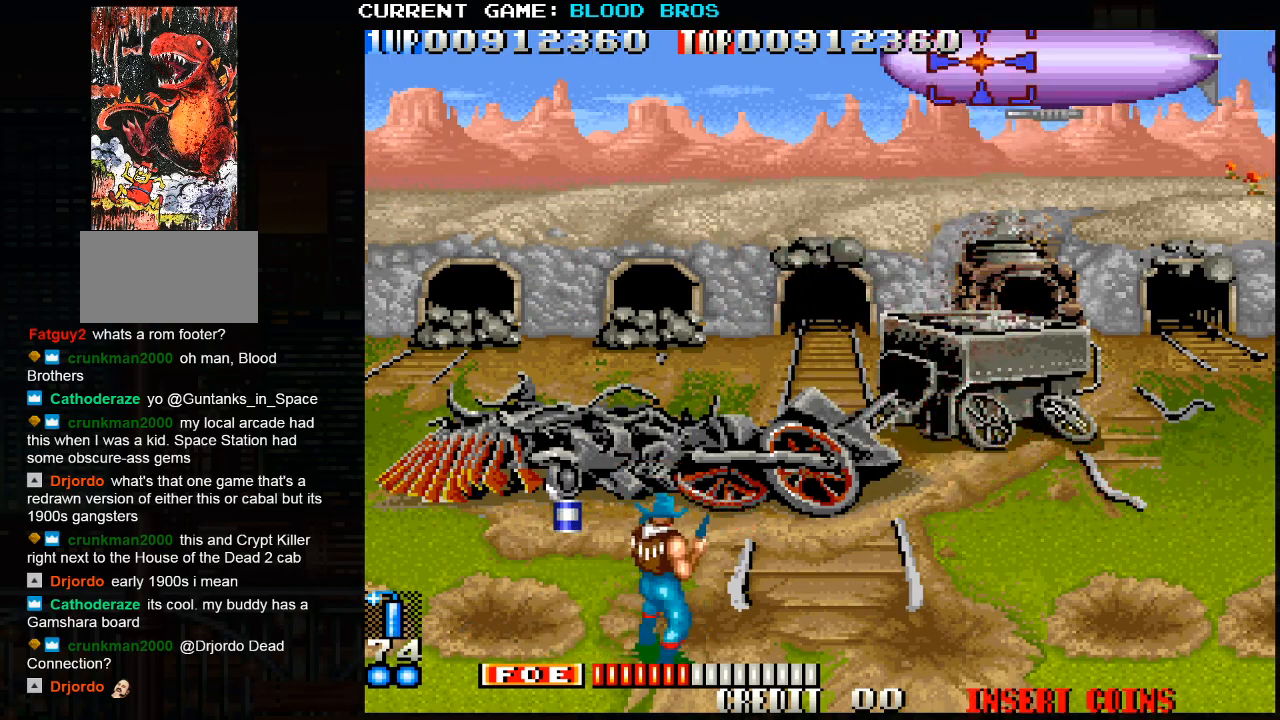
{"buttons": ["SQUARE"], "left_stick": "down", "events": [[50, "SQUARE", "up"], [67, "SQUARE", "down"], [117, "SQUARE", "up"], [150, "SQUARE", "down"], [183, "left_stick", "down"], [233, "SQUARE", "up"], [250, "SQUARE", "down"], [317, "SQUARE", "up"], [367, "SQUARE", "down"], [417, "SQUARE", "up"], [450, "SQUARE", "down"]]}
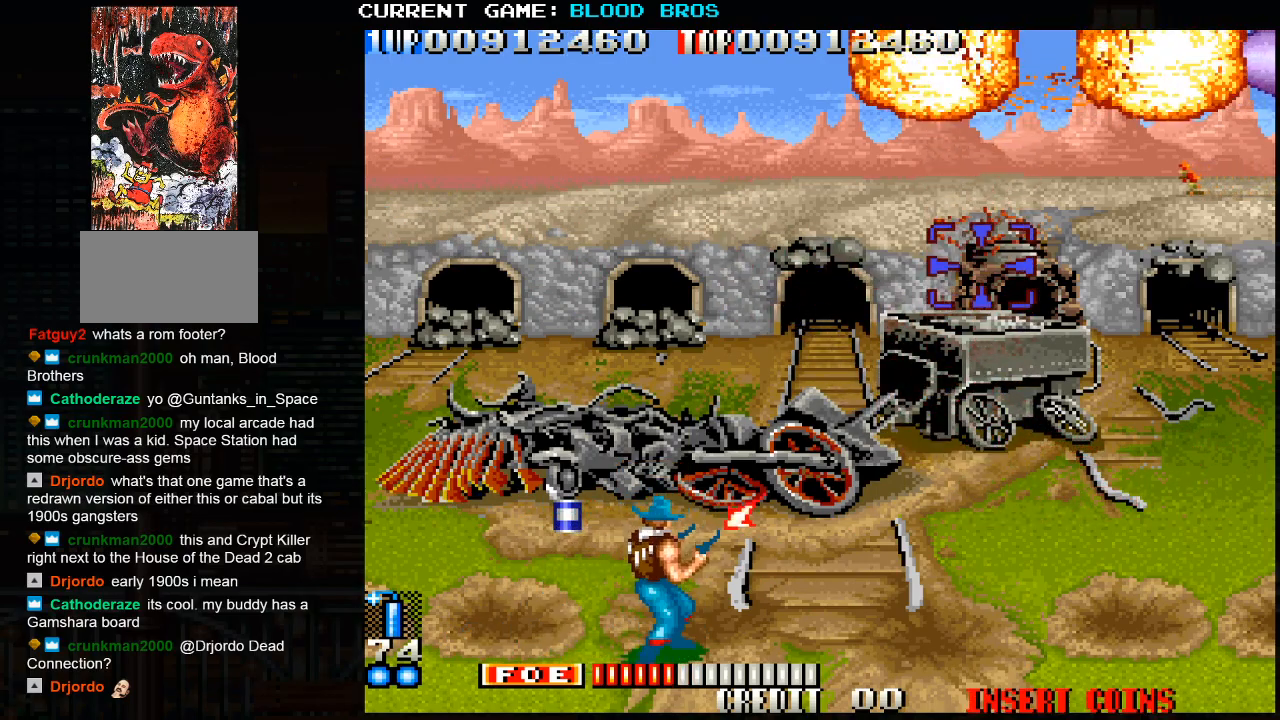
{"buttons": ["SQUARE"], "left_stick": "left", "events": [[17, "SQUARE", "up"], [67, "SQUARE", "down"], [133, "SQUARE", "up"], [133, "left_stick", "center"], [150, "SQUARE", "down"], [217, "SQUARE", "up"], [267, "SQUARE", "down"], [333, "SQUARE", "up"], [333, "left_stick", "down"], [350, "SQUARE", "down"], [400, "SQUARE", "up"], [450, "left_stick", "left"], [467, "SQUARE", "down"]]}
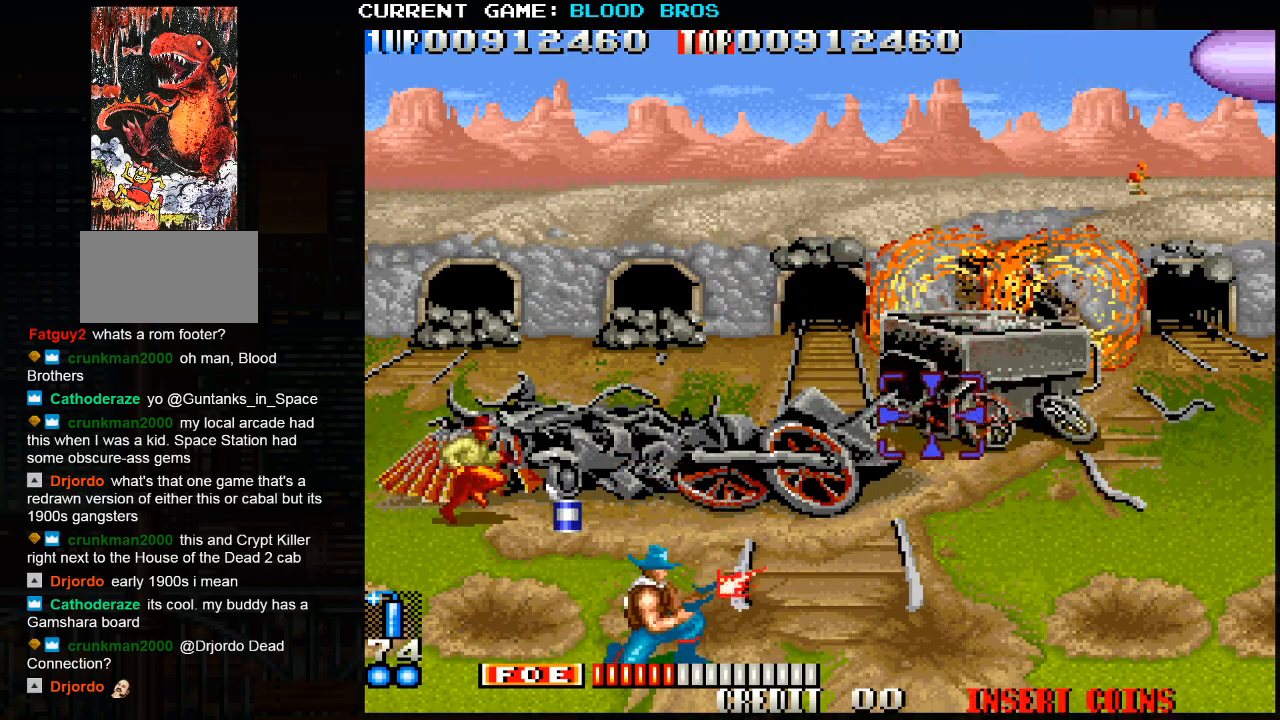
{"buttons": [], "left_stick": "center", "events": [[117, "SQUARE", "up"], [150, "SQUARE", "down"], [217, "SQUARE", "up"], [267, "SQUARE", "down"], [317, "left_stick", "down-left"], [333, "SQUARE", "up"], [433, "SQUARE", "down"], [483, "left_stick", "center"], [500, "SQUARE", "up"]]}
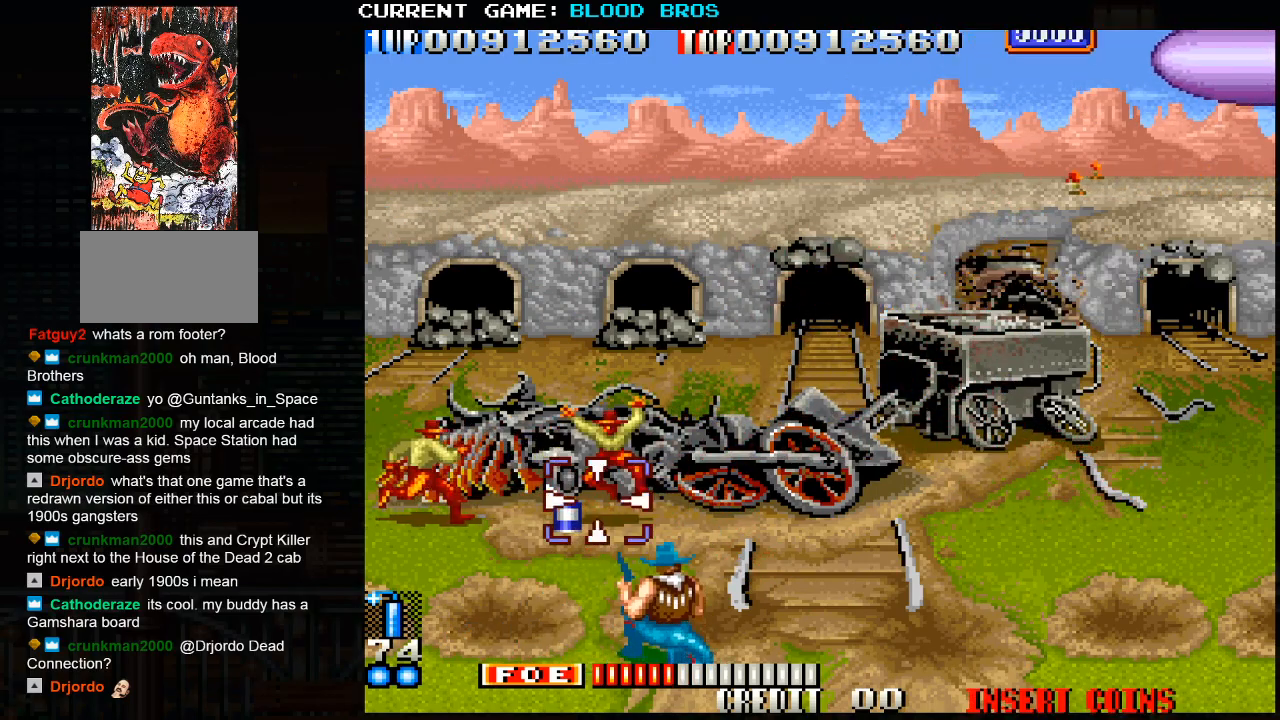
{"buttons": [], "left_stick": "up-right", "events": [[33, "left_stick", "right"], [350, "left_stick", "up-right"]]}
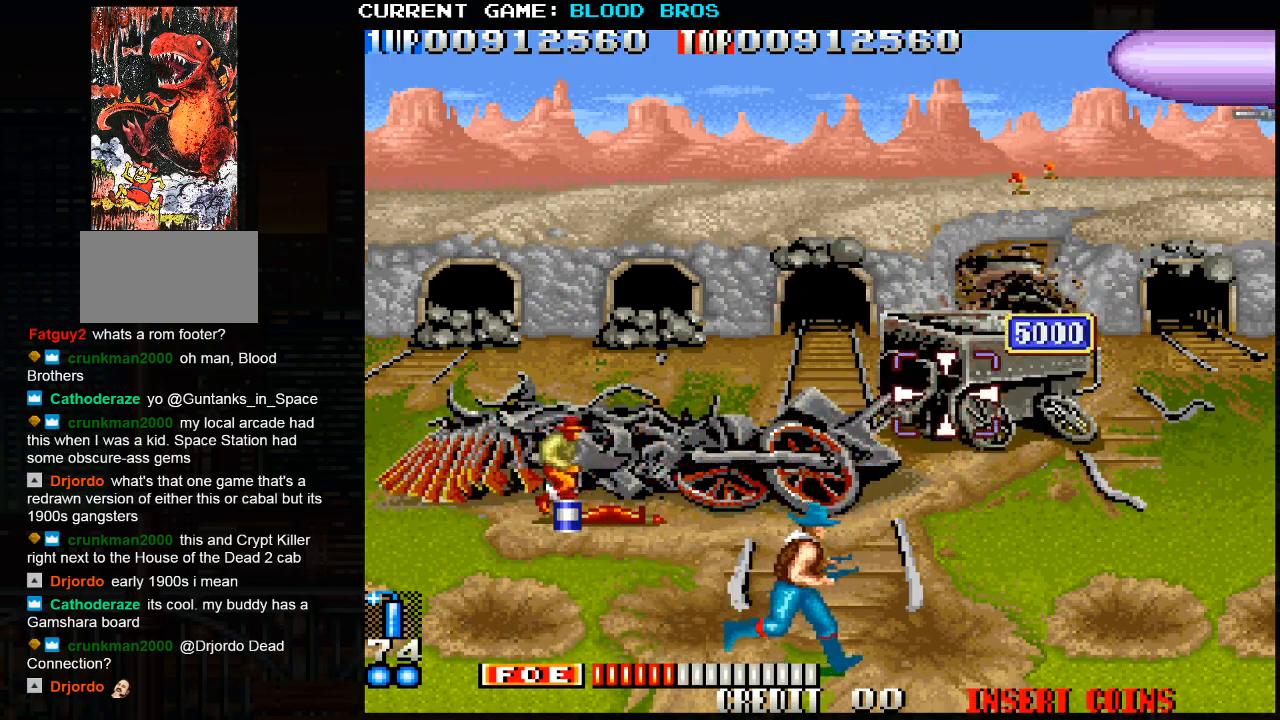
{"buttons": ["CROSS"], "left_stick": "right", "events": [[67, "SQUARE", "down"], [117, "left_stick", "center"], [133, "SQUARE", "up"], [167, "SQUARE", "down"], [217, "left_stick", "down"], [300, "SQUARE", "up"], [317, "left_stick", "center"], [383, "left_stick", "right"], [417, "CROSS", "down"]]}
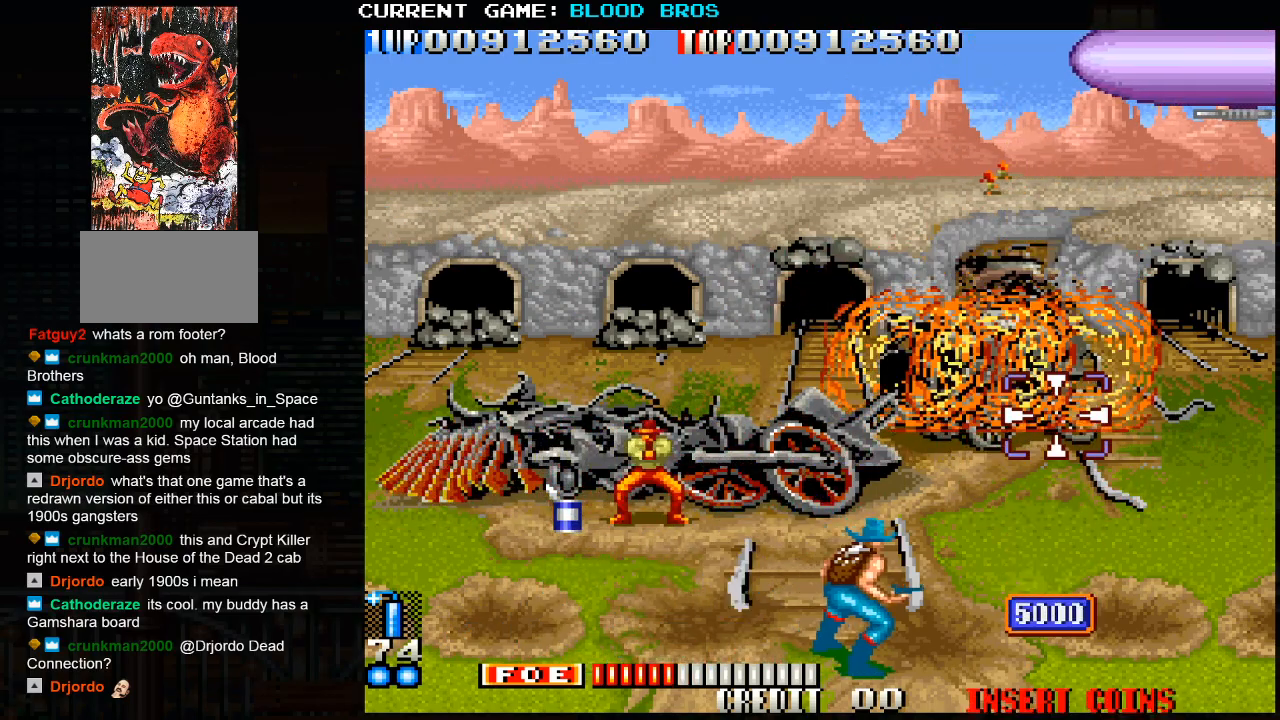
{"buttons": [], "left_stick": "center", "events": [[50, "CROSS", "up"], [367, "left_stick", "center"]]}
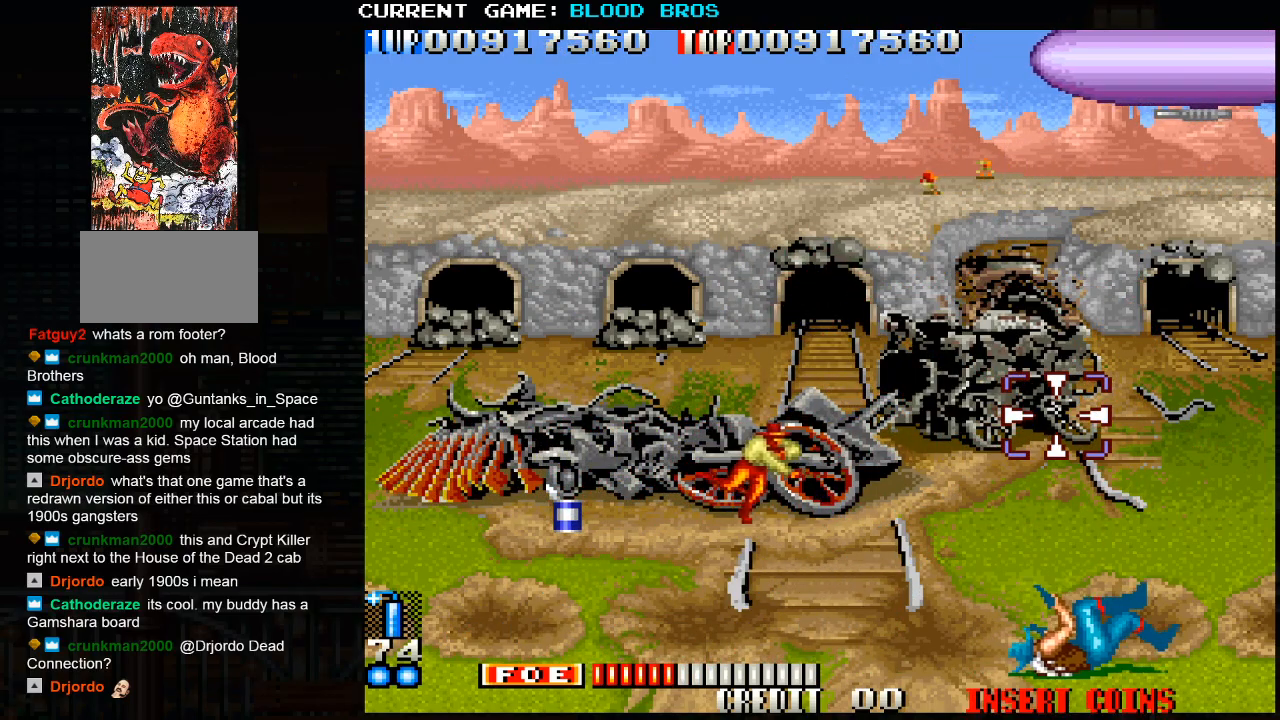
{"buttons": [], "left_stick": "center", "events": [[50, "SQUARE", "down"], [50, "left_stick", "left"], [83, "SQUARE", "up"], [117, "SQUARE", "down"], [167, "SQUARE", "up"], [183, "left_stick", "down-left"], [233, "SQUARE", "down"], [367, "SQUARE", "up"], [400, "left_stick", "up-left"], [433, "SQUARE", "down"], [450, "left_stick", "center"], [483, "SQUARE", "up"]]}
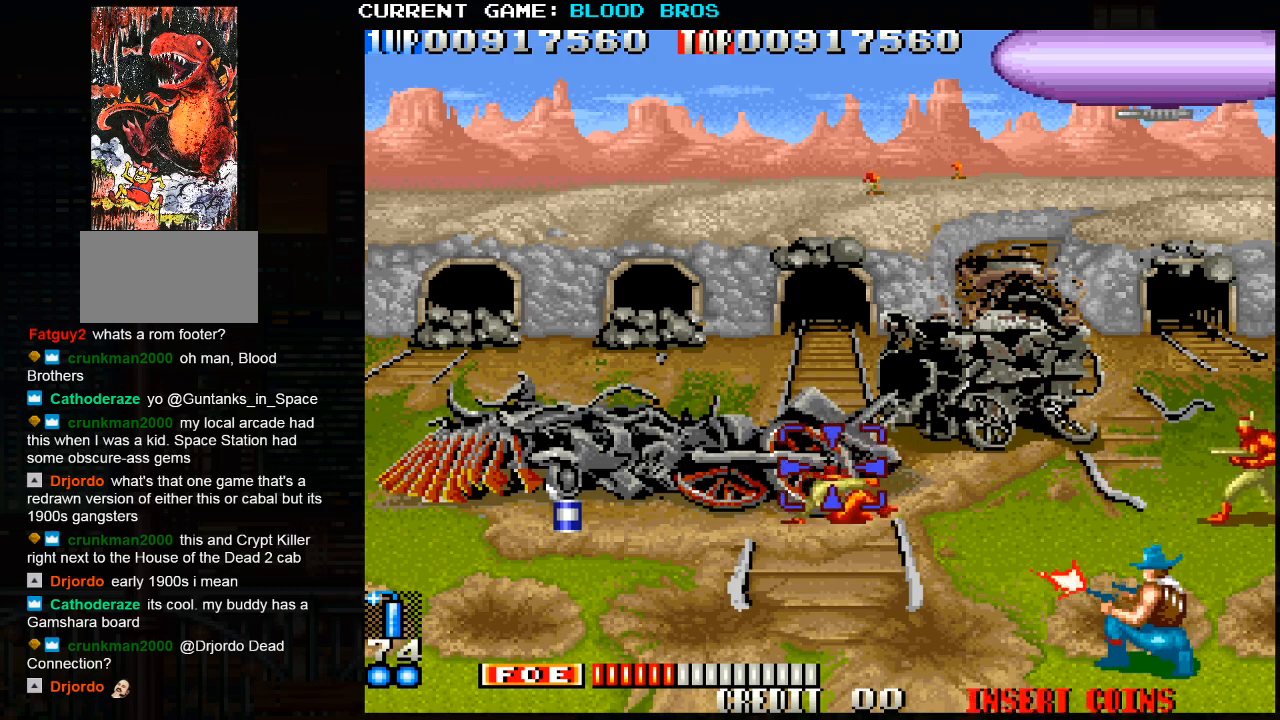
{"buttons": [], "left_stick": "center", "events": [[17, "SQUARE", "down"], [67, "SQUARE", "up"], [67, "left_stick", "right"], [133, "SQUARE", "down"], [167, "left_stick", "center"], [183, "SQUARE", "up"], [217, "SQUARE", "down"], [217, "left_stick", "right"], [267, "SQUARE", "up"], [417, "SQUARE", "down"], [467, "SQUARE", "up"], [483, "left_stick", "center"]]}
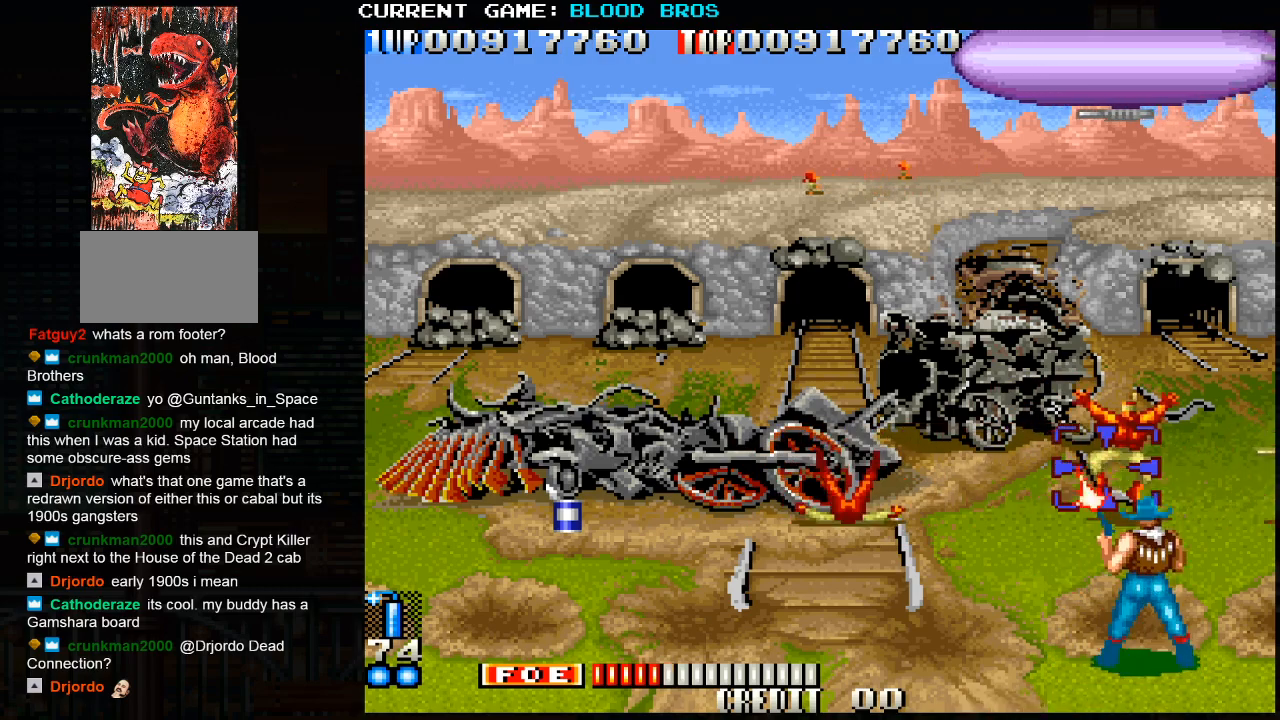
{"buttons": [], "left_stick": "right", "events": [[17, "SQUARE", "down"], [133, "left_stick", "left"], [150, "SQUARE", "up"], [283, "left_stick", "right"], [350, "SQUARE", "down"], [417, "SQUARE", "up"], [467, "SQUARE", "down"], [500, "SQUARE", "up"]]}
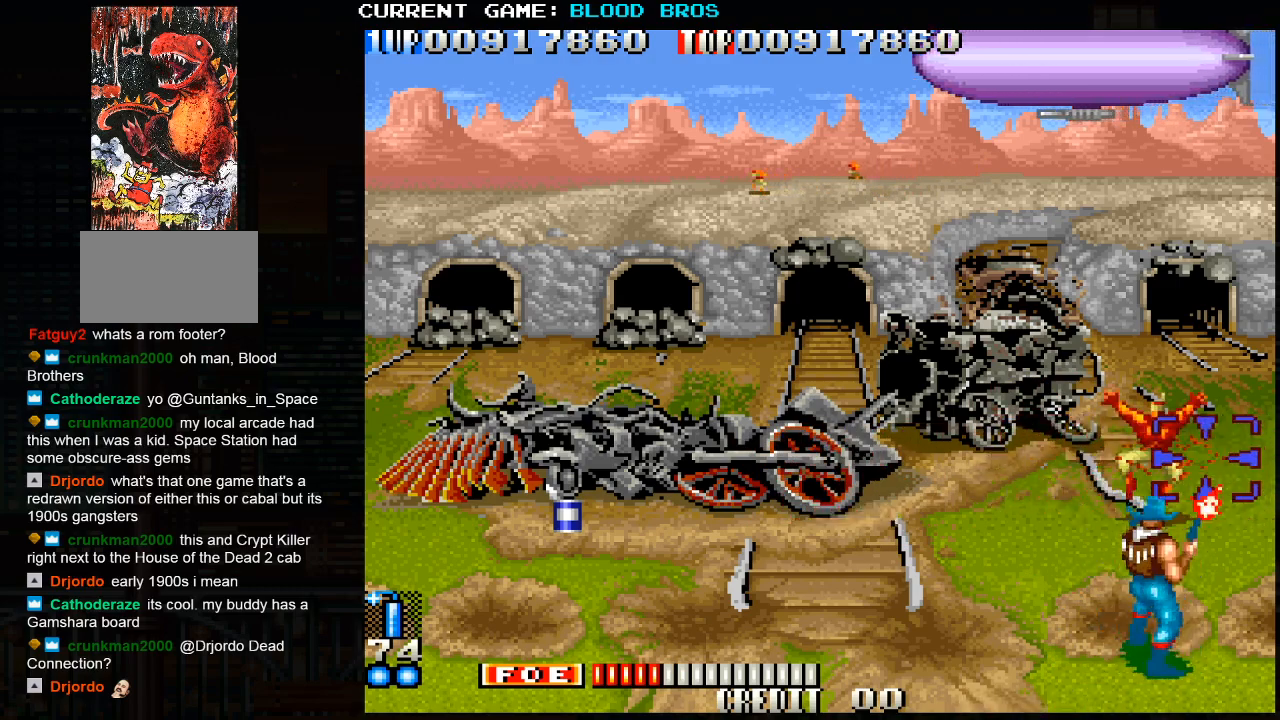
{"buttons": [], "left_stick": "up", "events": [[17, "left_stick", "center"], [33, "SQUARE", "down"], [100, "SQUARE", "up"], [100, "left_stick", "up-left"], [250, "SQUARE", "down"], [300, "left_stick", "up"], [317, "SQUARE", "up"], [467, "SQUARE", "down"], [483, "SQUARE", "up"]]}
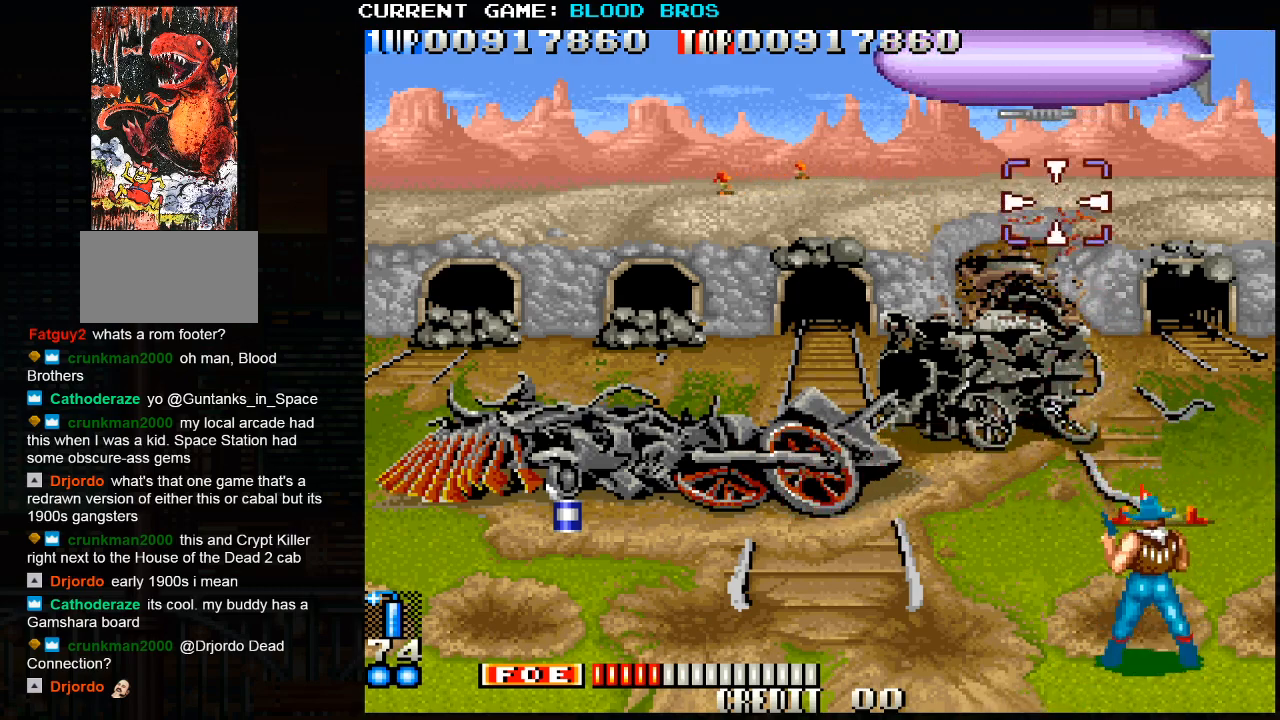
{"buttons": ["SQUARE"], "left_stick": "left", "events": [[133, "SQUARE", "down"], [200, "SQUARE", "up"], [250, "SQUARE", "down"], [283, "left_stick", "center"], [383, "SQUARE", "up"], [450, "SQUARE", "down"], [500, "left_stick", "left"]]}
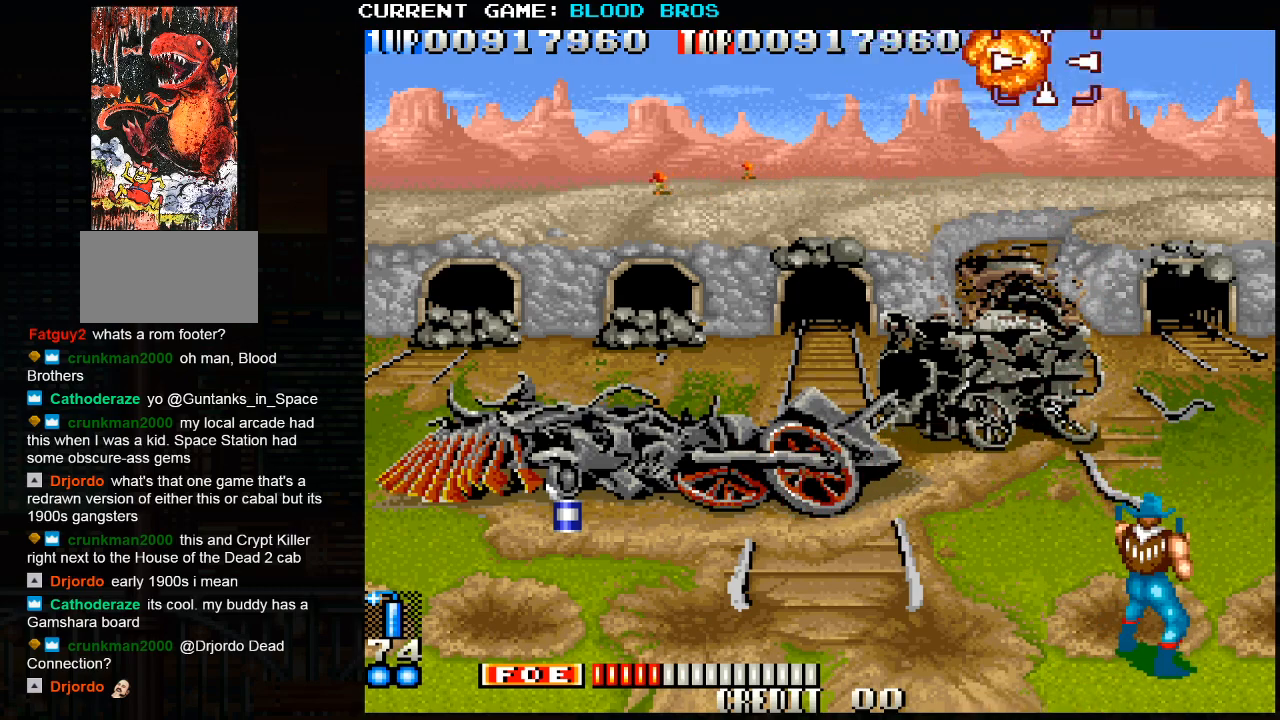
{"buttons": [], "left_stick": "down-left", "events": [[17, "SQUARE", "up"], [33, "SQUARE", "down"], [67, "left_stick", "down-left"], [83, "SQUARE", "up"], [133, "SQUARE", "down"], [200, "SQUARE", "up"], [217, "SQUARE", "down"], [300, "SQUARE", "up"]]}
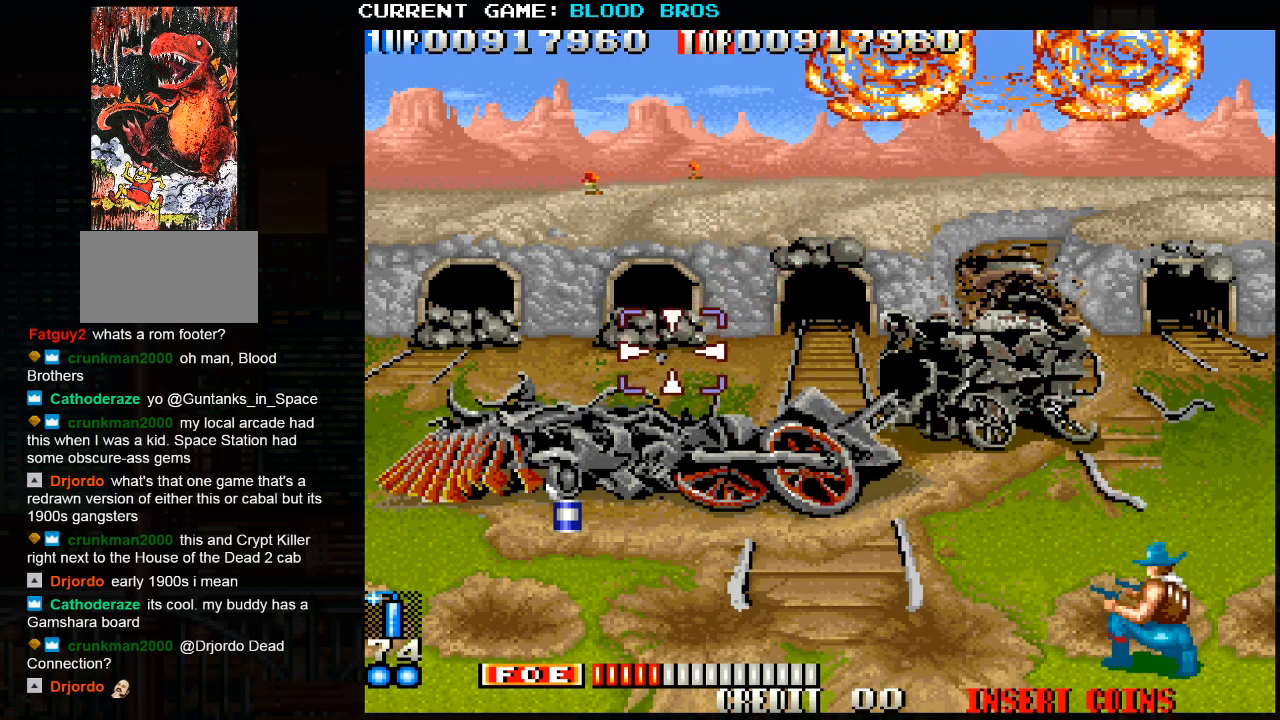
{"buttons": [], "left_stick": "up", "events": [[200, "left_stick", "center"], [217, "SQUARE", "down"], [300, "SQUARE", "up"], [350, "SQUARE", "down"], [383, "SQUARE", "up"], [383, "left_stick", "up"], [417, "SQUARE", "down"], [483, "SQUARE", "up"]]}
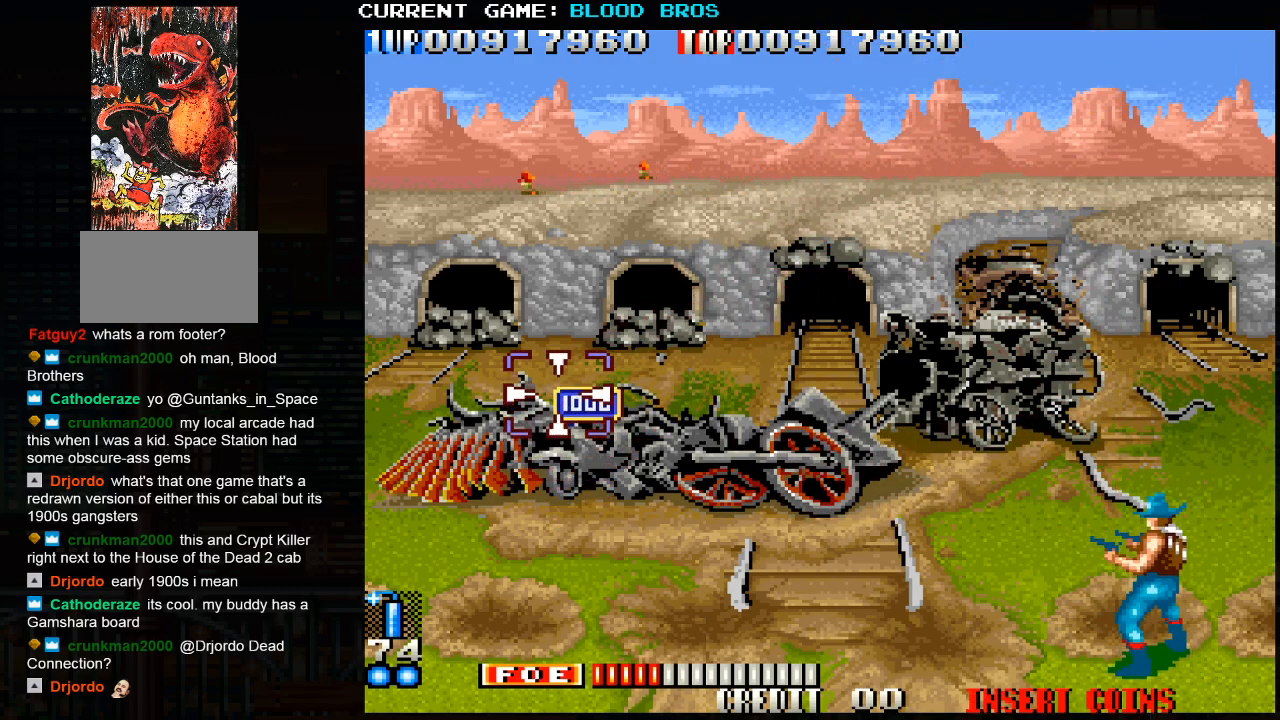
{"buttons": ["SQUARE"], "left_stick": "center", "events": [[17, "SQUARE", "down"], [33, "left_stick", "center"], [100, "left_stick", "up"], [150, "SQUARE", "up"], [217, "SQUARE", "down"], [233, "left_stick", "center"], [267, "SQUARE", "up"], [300, "SQUARE", "down"], [350, "SQUARE", "up"], [350, "left_stick", "up"], [383, "SQUARE", "down"], [450, "SQUARE", "up"], [467, "left_stick", "center"], [483, "SQUARE", "down"]]}
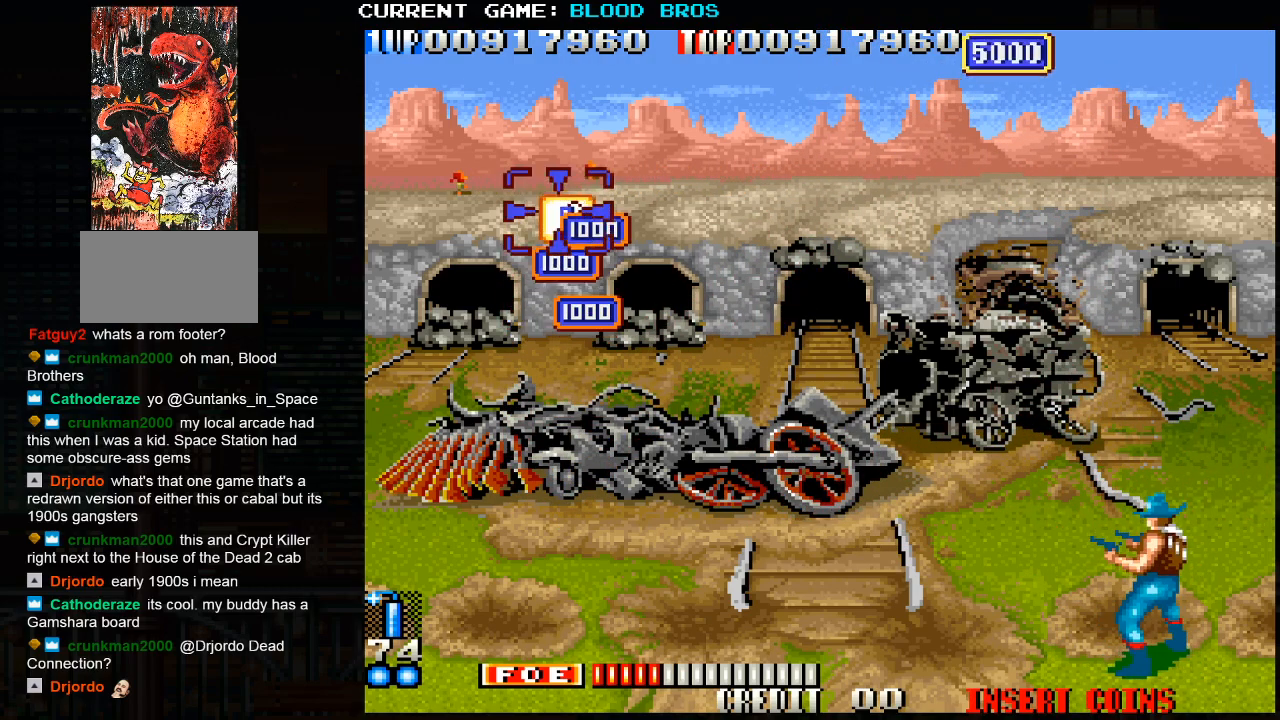
{"buttons": [], "left_stick": "right", "events": [[33, "SQUARE", "up"], [67, "left_stick", "up"], [83, "SQUARE", "down"], [133, "SQUARE", "up"], [167, "SQUARE", "down"], [217, "SQUARE", "up"], [267, "SQUARE", "down"], [317, "SQUARE", "up"], [350, "SQUARE", "down"], [400, "SQUARE", "up"], [433, "SQUARE", "down"], [450, "left_stick", "center"], [500, "SQUARE", "up"], [500, "left_stick", "right"]]}
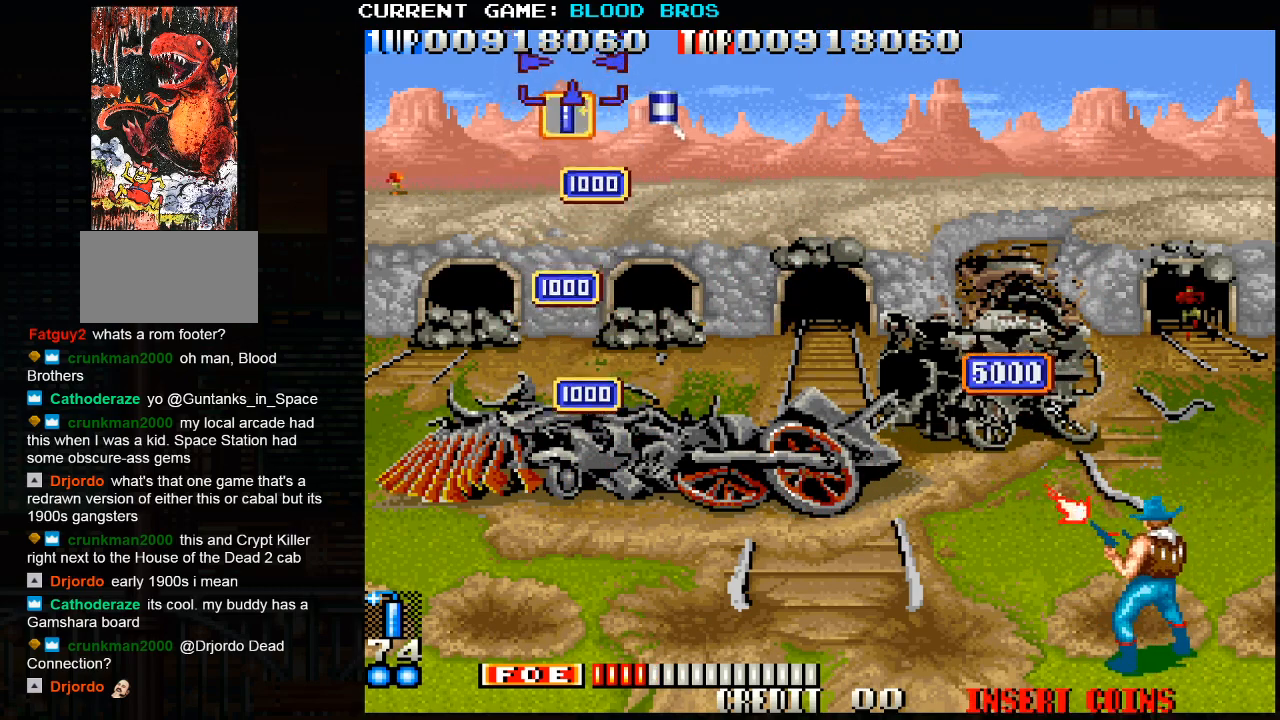
{"buttons": [], "left_stick": "center", "events": [[17, "left_stick", "down-right"], [33, "SQUARE", "down"], [67, "SQUARE", "up"], [217, "left_stick", "center"], [233, "SQUARE", "down"], [267, "left_stick", "up"], [300, "SQUARE", "up"], [350, "SQUARE", "down"], [400, "SQUARE", "up"], [433, "SQUARE", "down"], [450, "left_stick", "center"], [483, "SQUARE", "up"]]}
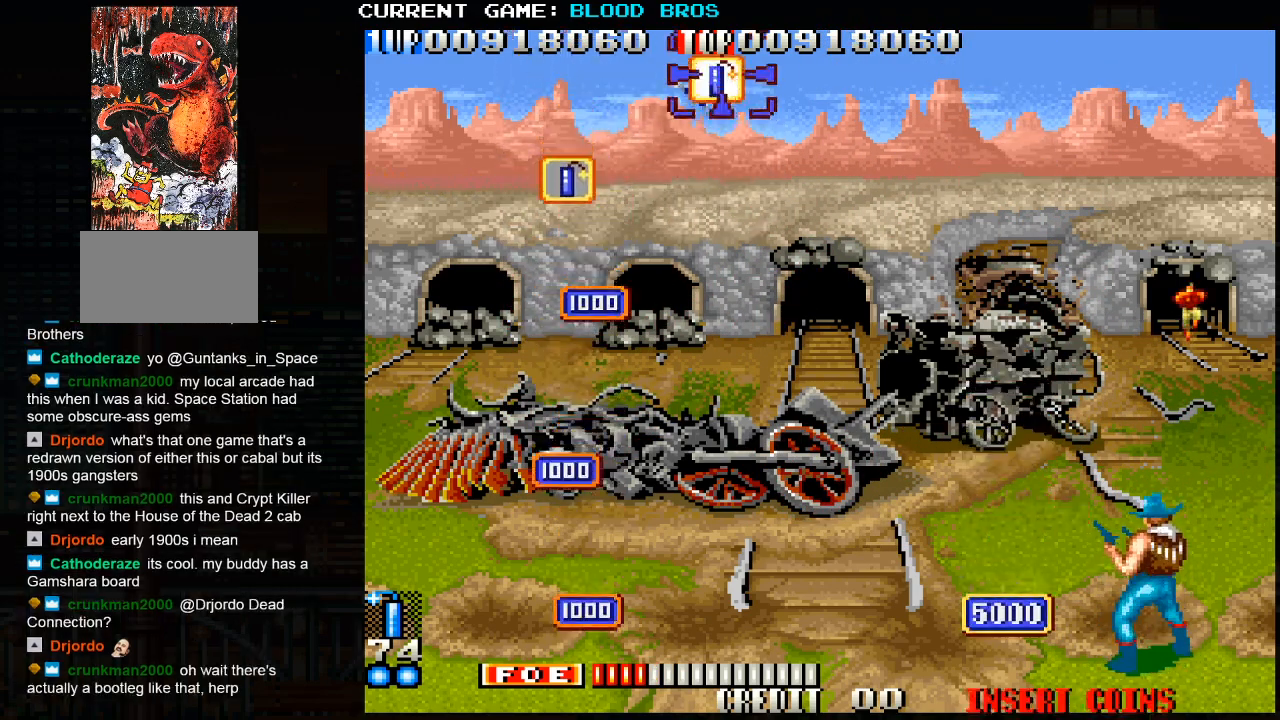
{"buttons": [], "left_stick": "down-left", "events": [[17, "left_stick", "left"], [450, "left_stick", "down-left"]]}
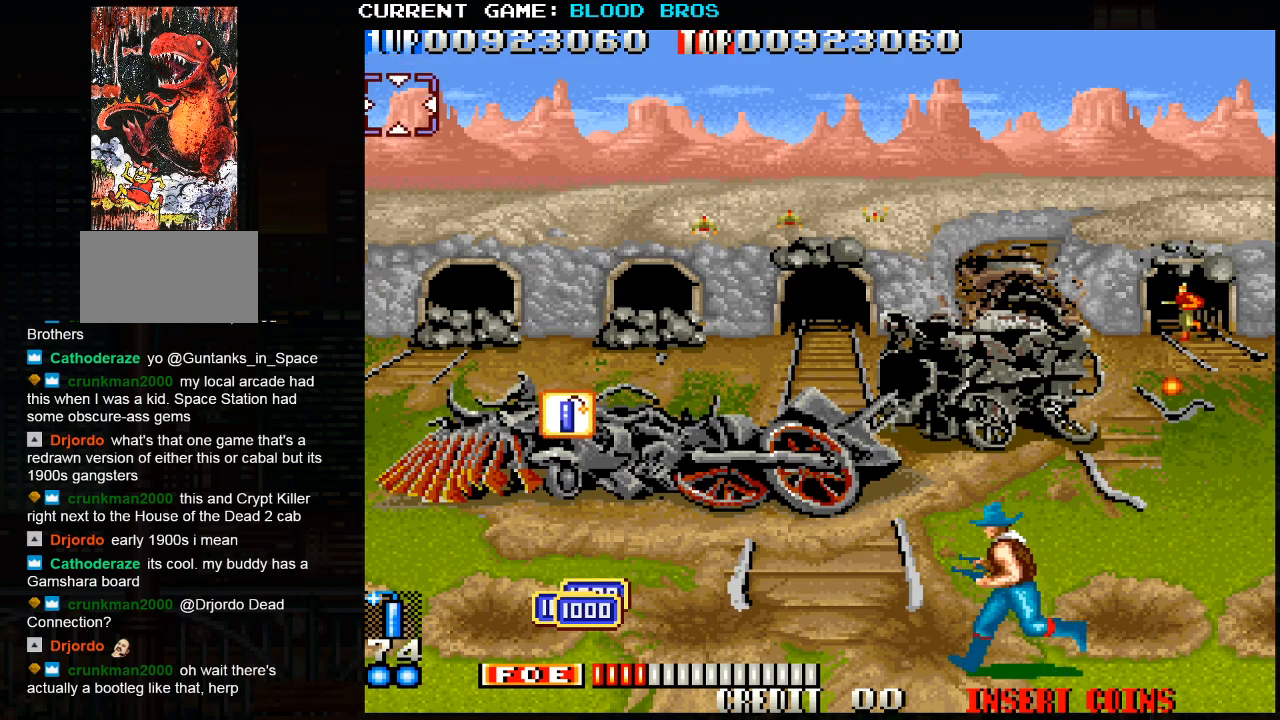
{"buttons": [], "left_stick": "right", "events": [[250, "left_stick", "left"], [450, "left_stick", "center"], [500, "left_stick", "right"]]}
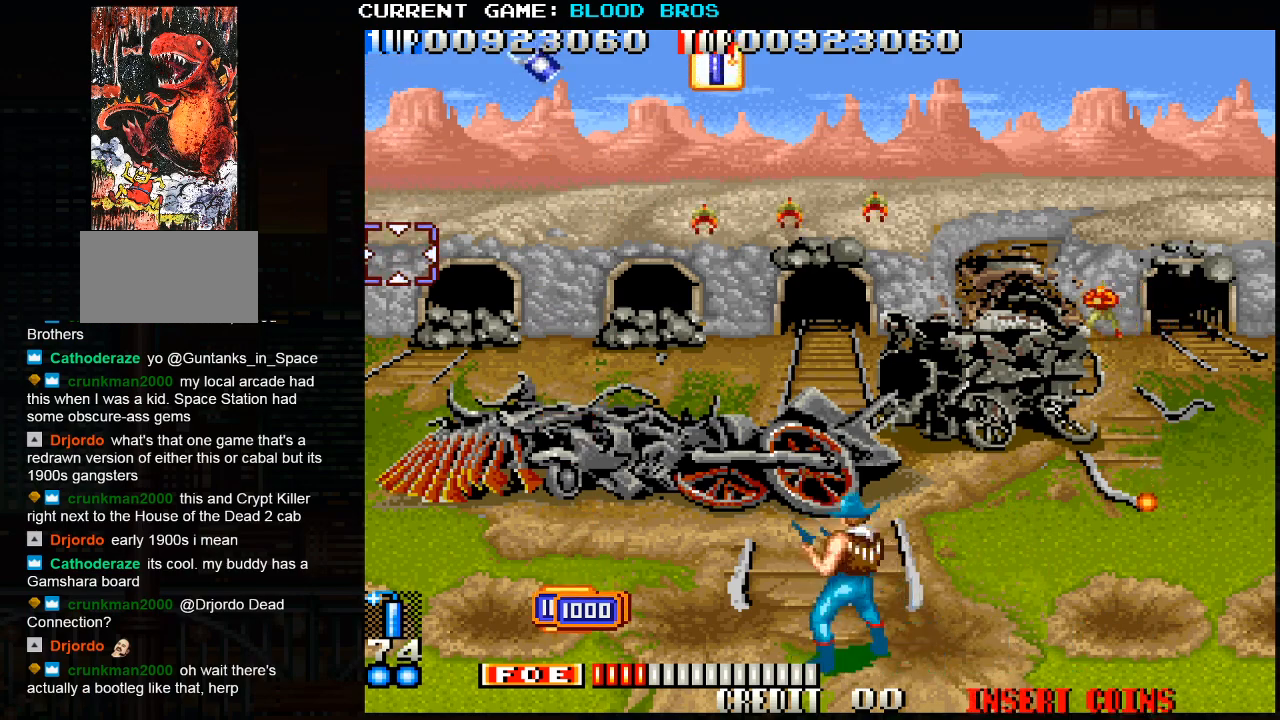
{"buttons": ["SQUARE"], "left_stick": "center", "events": [[117, "SQUARE", "down"], [117, "left_stick", "center"], [167, "SQUARE", "up"], [200, "SQUARE", "down"], [250, "SQUARE", "up"], [283, "SQUARE", "down"], [333, "SQUARE", "up"], [383, "SQUARE", "down"], [433, "SQUARE", "up"], [467, "SQUARE", "down"]]}
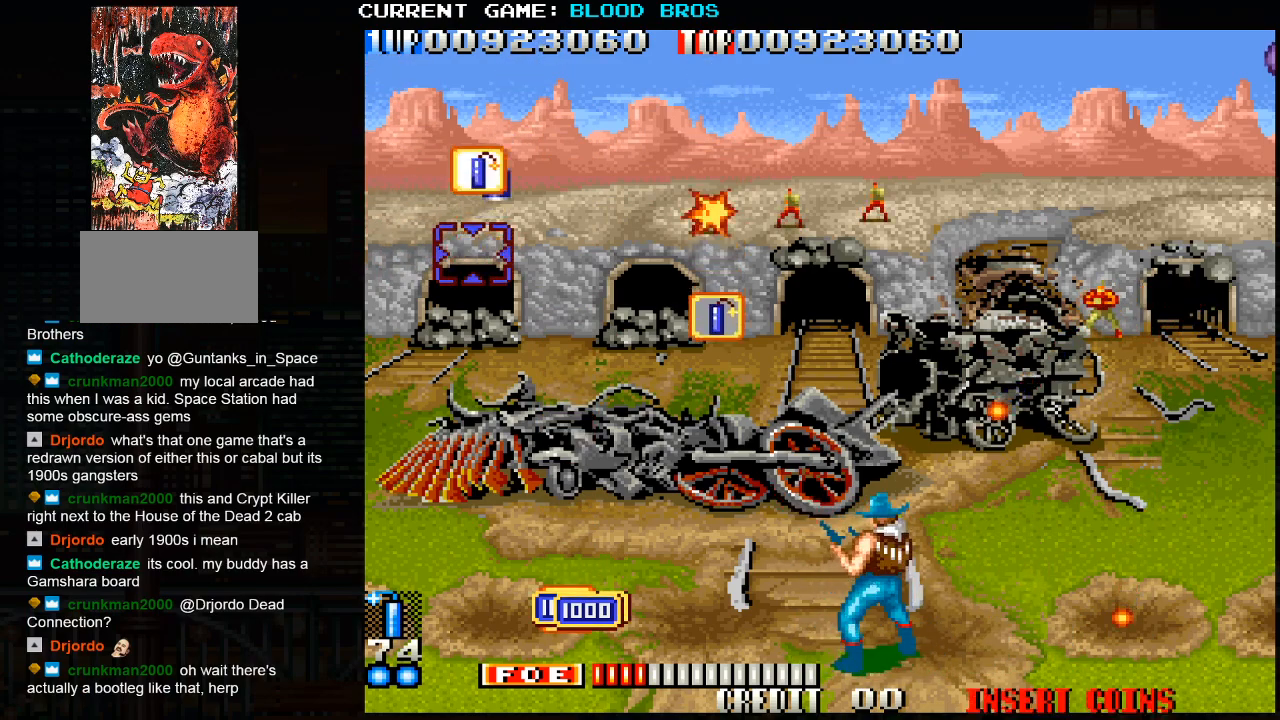
{"buttons": [], "left_stick": "left", "events": [[17, "SQUARE", "up"], [50, "left_stick", "left"], [150, "CROSS", "down"], [267, "CROSS", "up"]]}